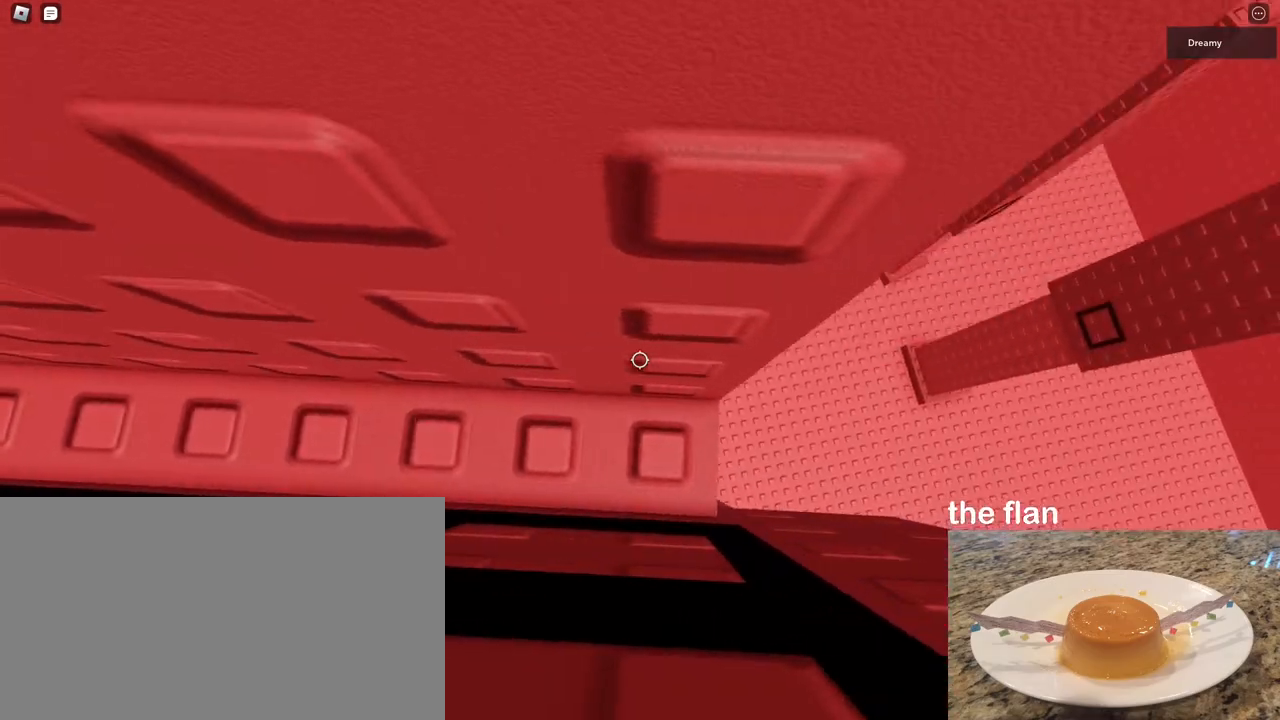
Gameplay with keyboard and mouse; each line is a JSON object with the keys and mouse buttons held at the frame after it. "events" lists presses ("down") and releases ("up") of "a", "ctrl", "d", "e", "q", "s", "shift", "space", "w", "mouse_left", "mouse_right", "mouse_mb4" and "mouse_mb5" between this image and that frame as [ms after this image, input, new state], when the widget could be followed in between. "mouse_left", "mouse_right", "mouse_mb4", "mouse_mb5" = the "left", "right", "mb4", "mb5" buttons of the "mouse" list. No other keys are recorded. Fast repeated clicks can show as one long hold. Mouse movement is not recorded. Not read: mouse_wheel.
{"keys": ["a"], "mouse": ["right"], "events": [[250, "a", "down"]]}
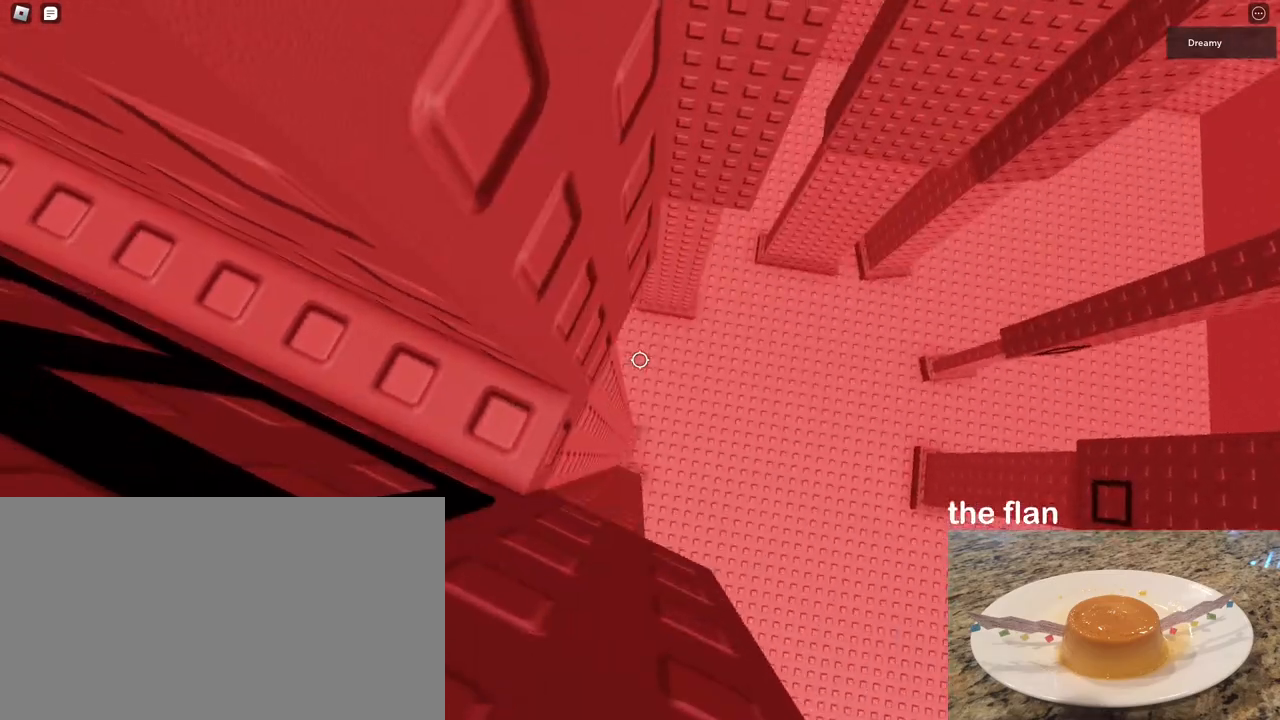
{"keys": [], "mouse": ["right"], "events": [[217, "a", "up"], [267, "mouse_right", "up"], [283, "shift", "down"], [383, "shift", "up"], [417, "mouse_right", "down"]]}
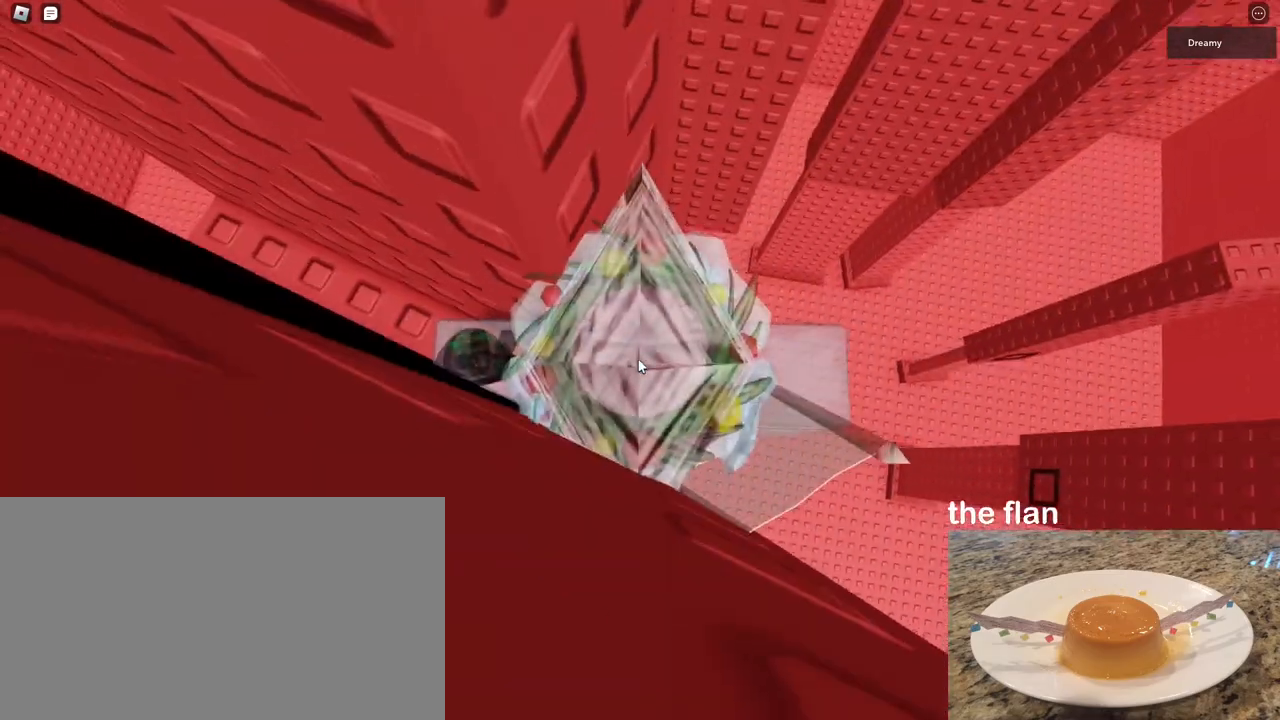
{"keys": [], "mouse": ["right"], "events": []}
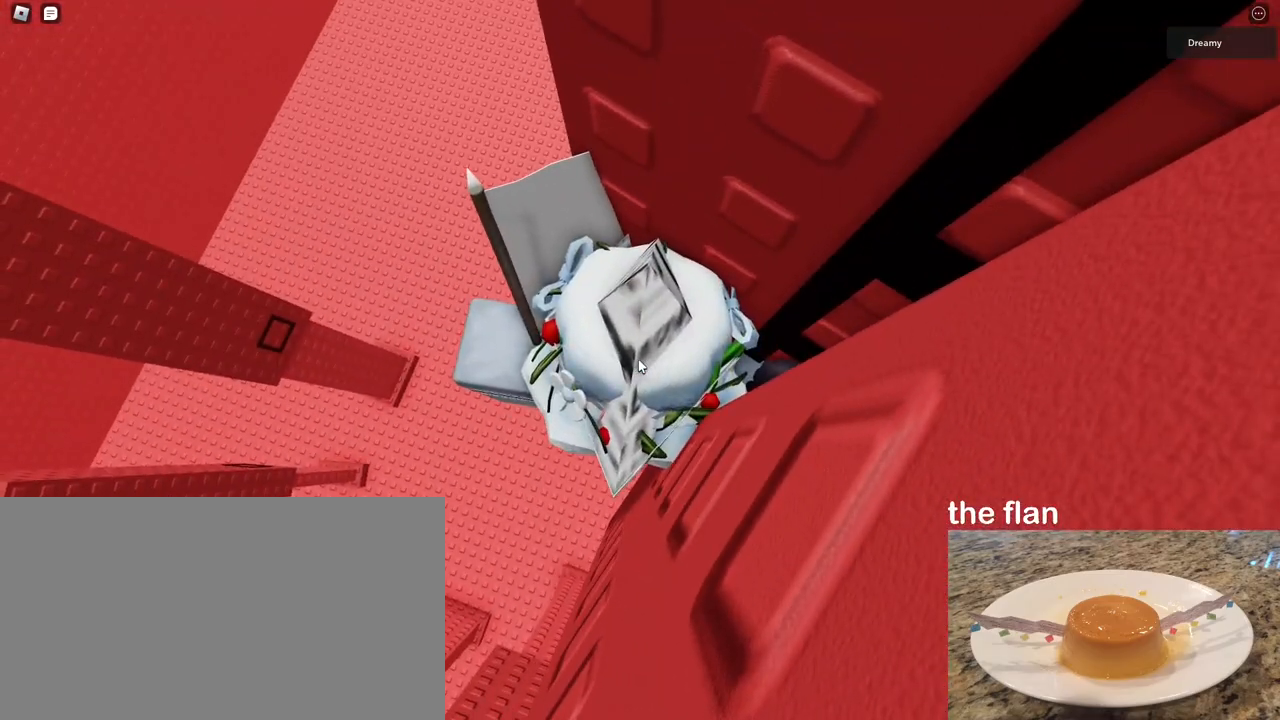
{"keys": ["d"], "mouse": ["right"], "events": [[17, "d", "down"], [33, "shift", "down"], [200, "shift", "up"]]}
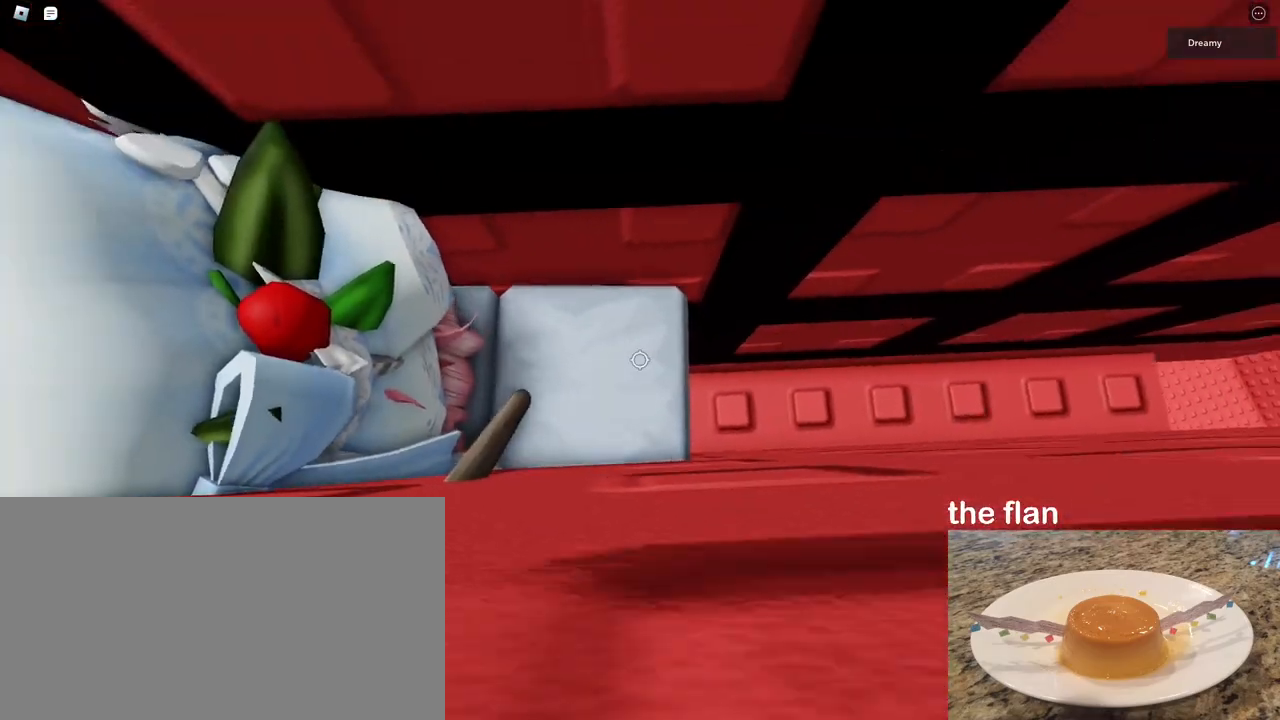
{"keys": [], "mouse": ["right"], "events": [[67, "d", "up"]]}
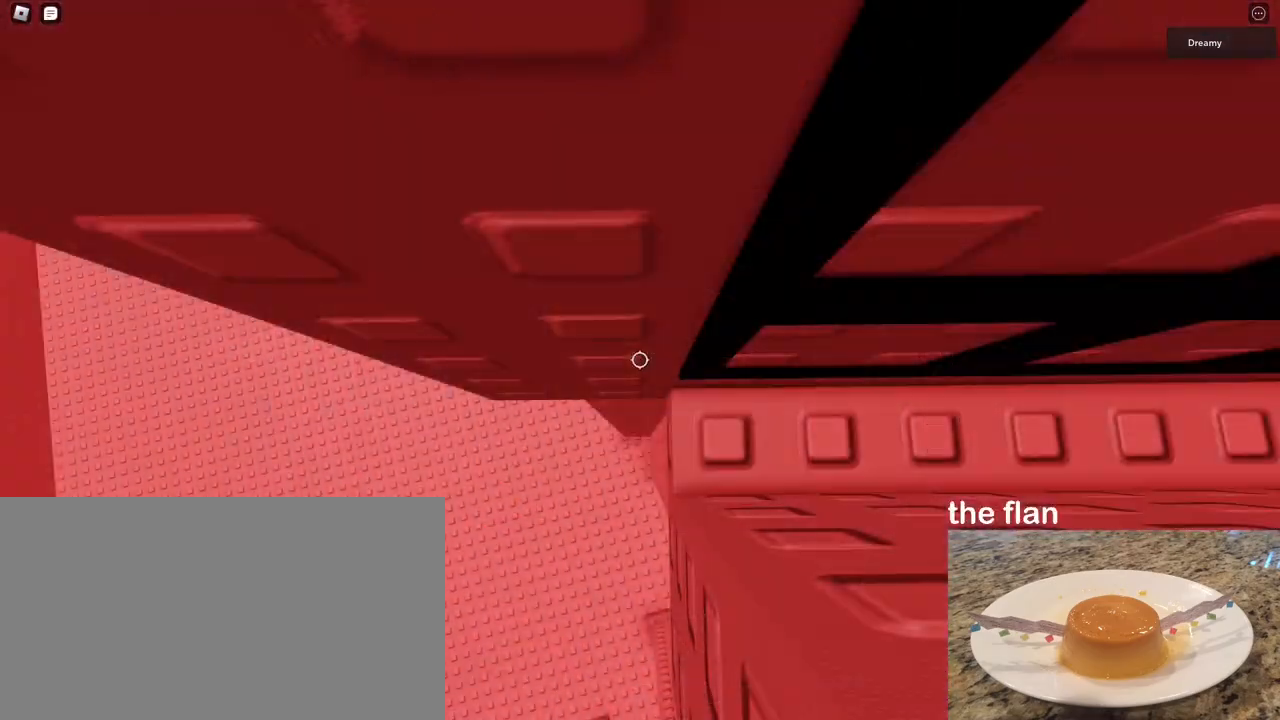
{"keys": ["a"], "mouse": ["right"], "events": [[117, "a", "down"], [217, "space", "down"], [400, "space", "up"]]}
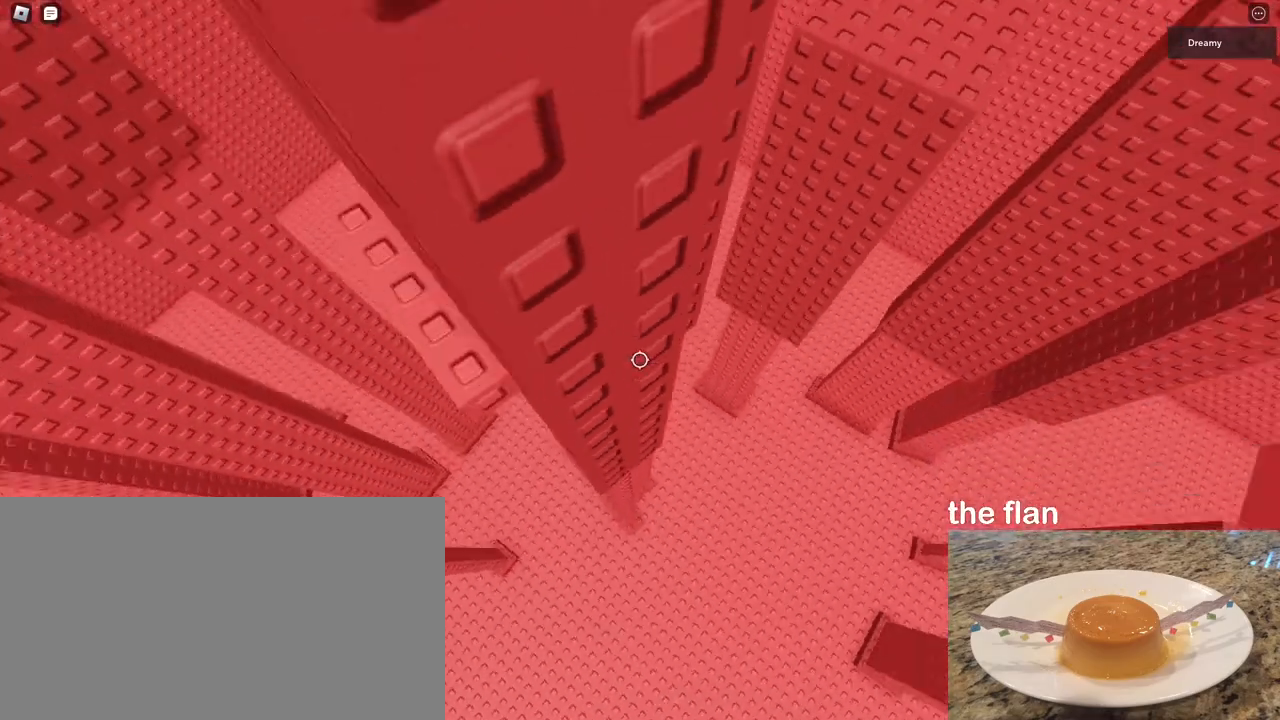
{"keys": [], "mouse": ["right"], "events": [[433, "a", "up"]]}
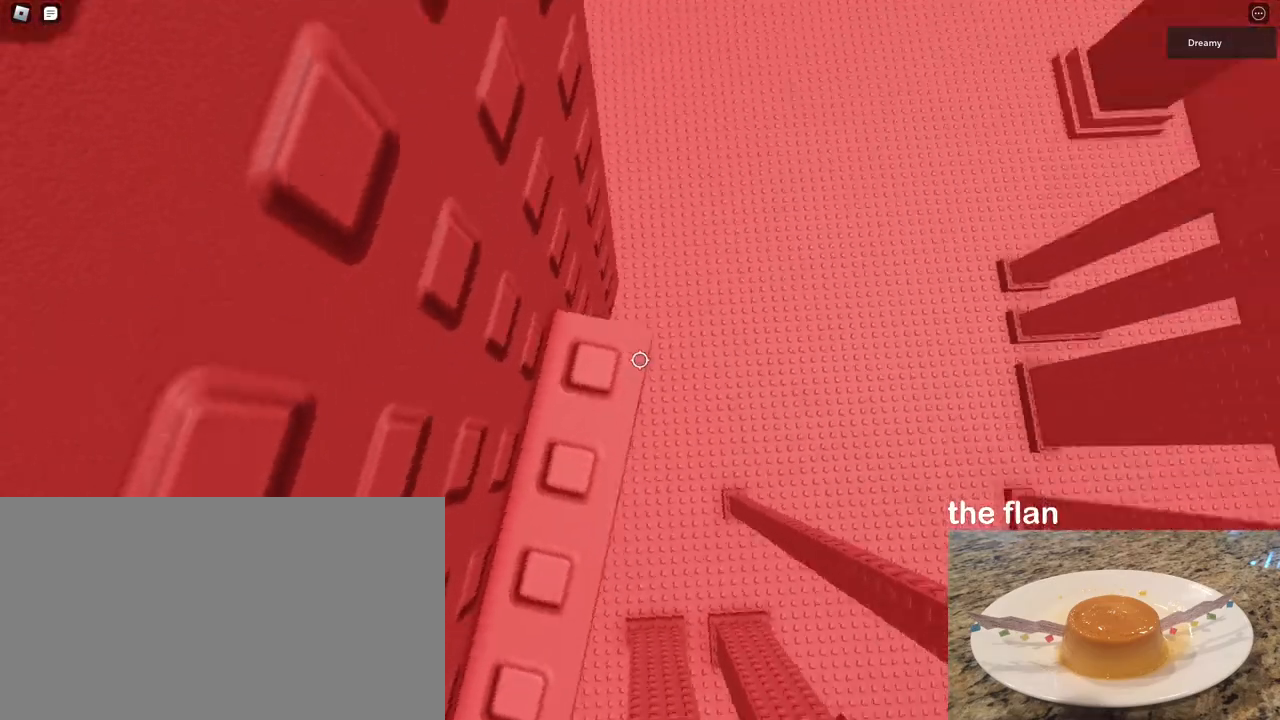
{"keys": [], "mouse": ["right"], "events": [[133, "s", "down"], [217, "s", "up"], [400, "w", "down"], [433, "w", "up"]]}
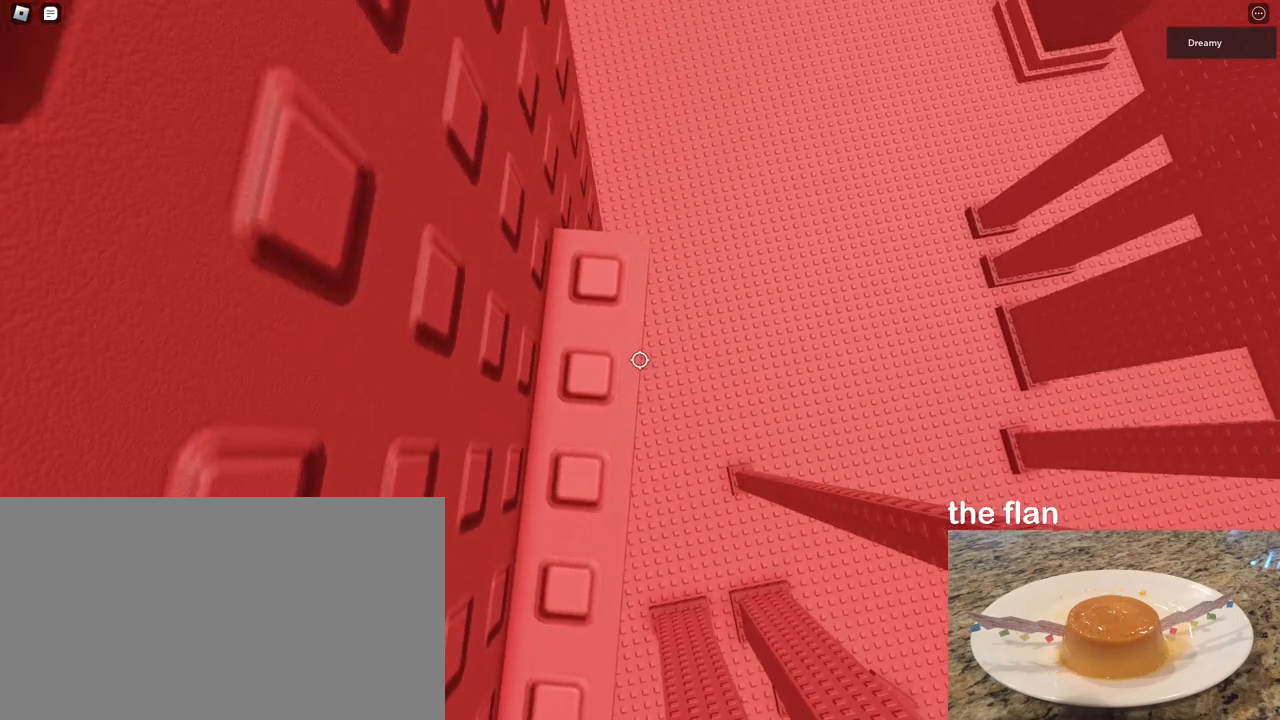
{"keys": [], "mouse": ["right"], "events": [[33, "s", "down"], [167, "s", "up"], [300, "w", "down"], [433, "w", "up"]]}
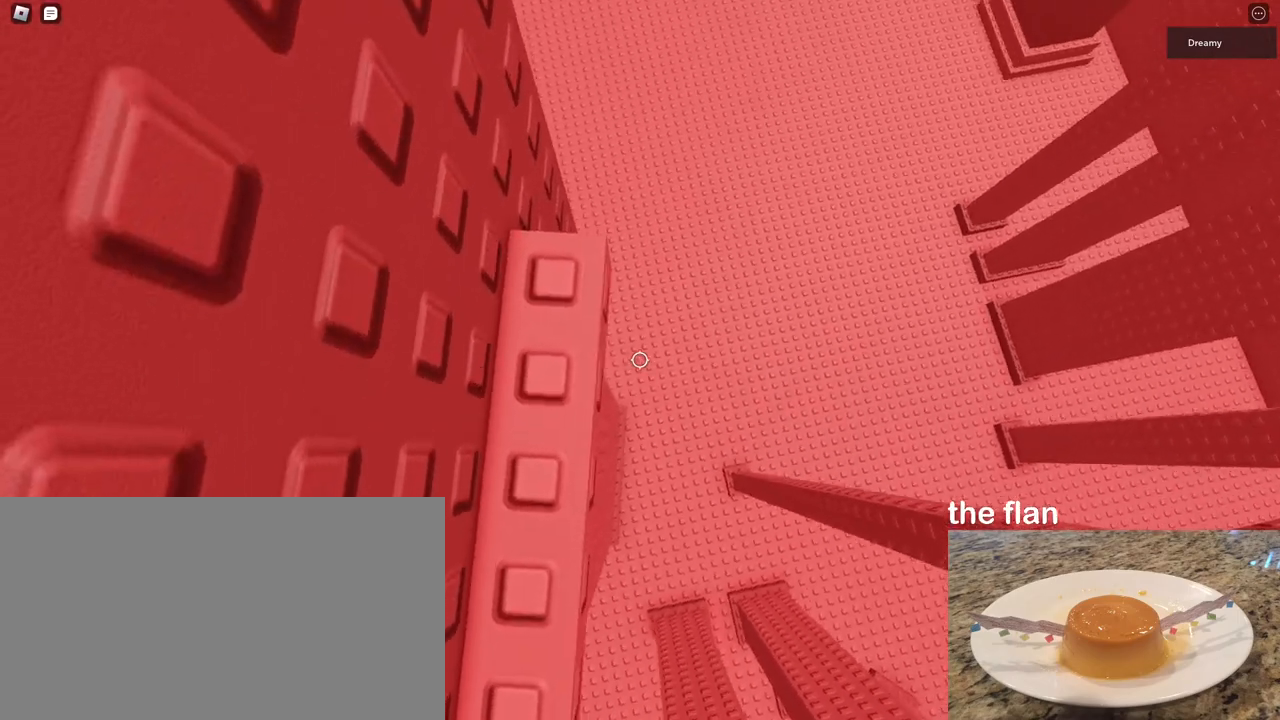
{"keys": [], "mouse": ["right"], "events": [[300, "s", "down"], [367, "s", "up"]]}
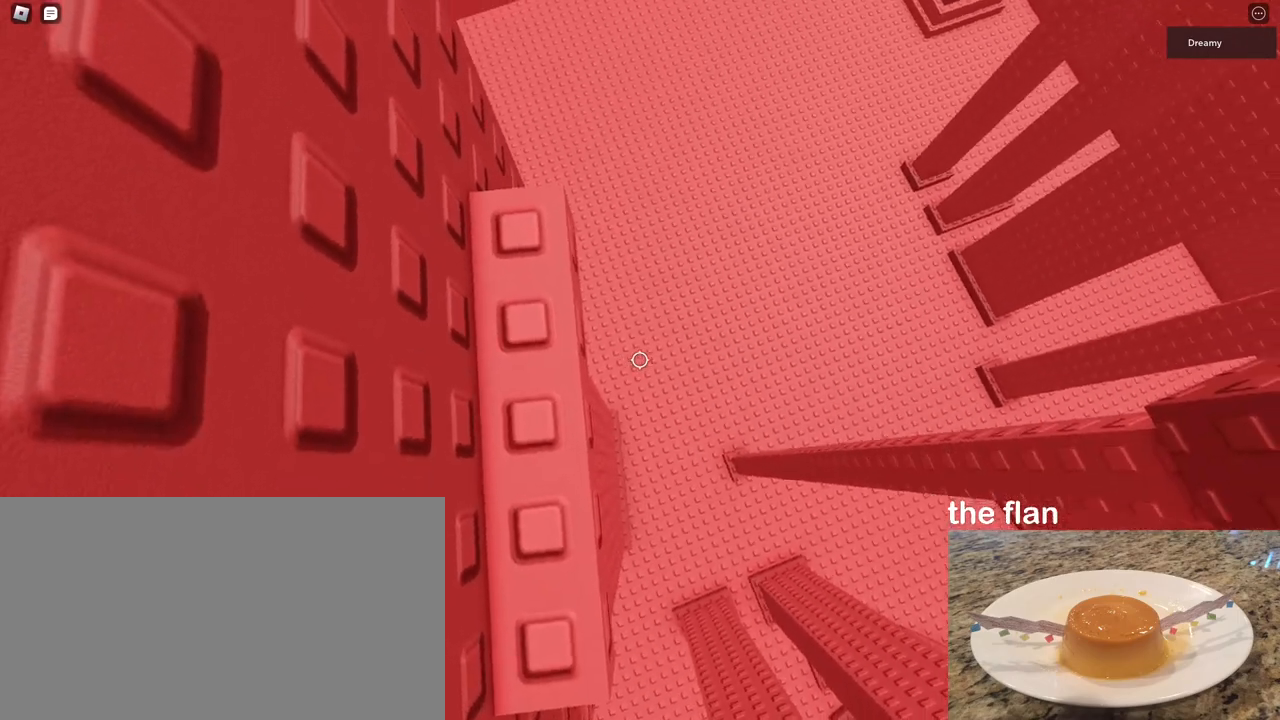
{"keys": [], "mouse": ["right"], "events": [[17, "w", "down"], [100, "w", "up"]]}
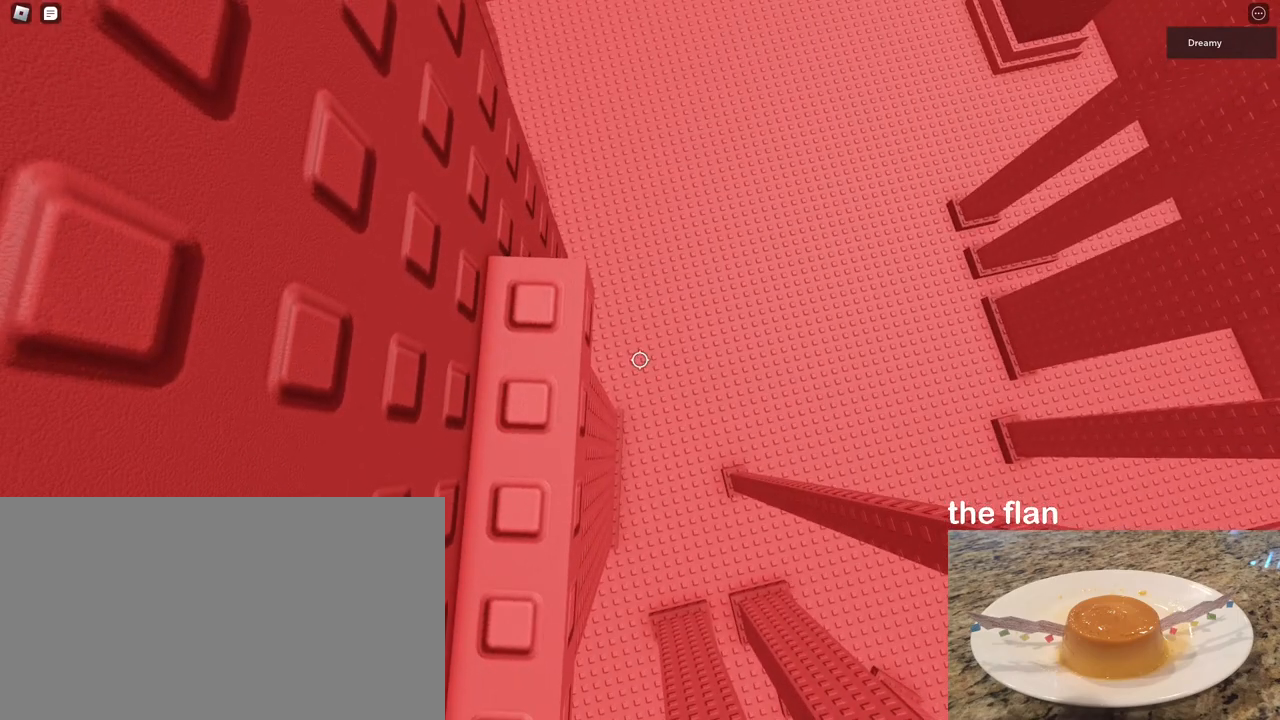
{"keys": [], "mouse": ["right"], "events": []}
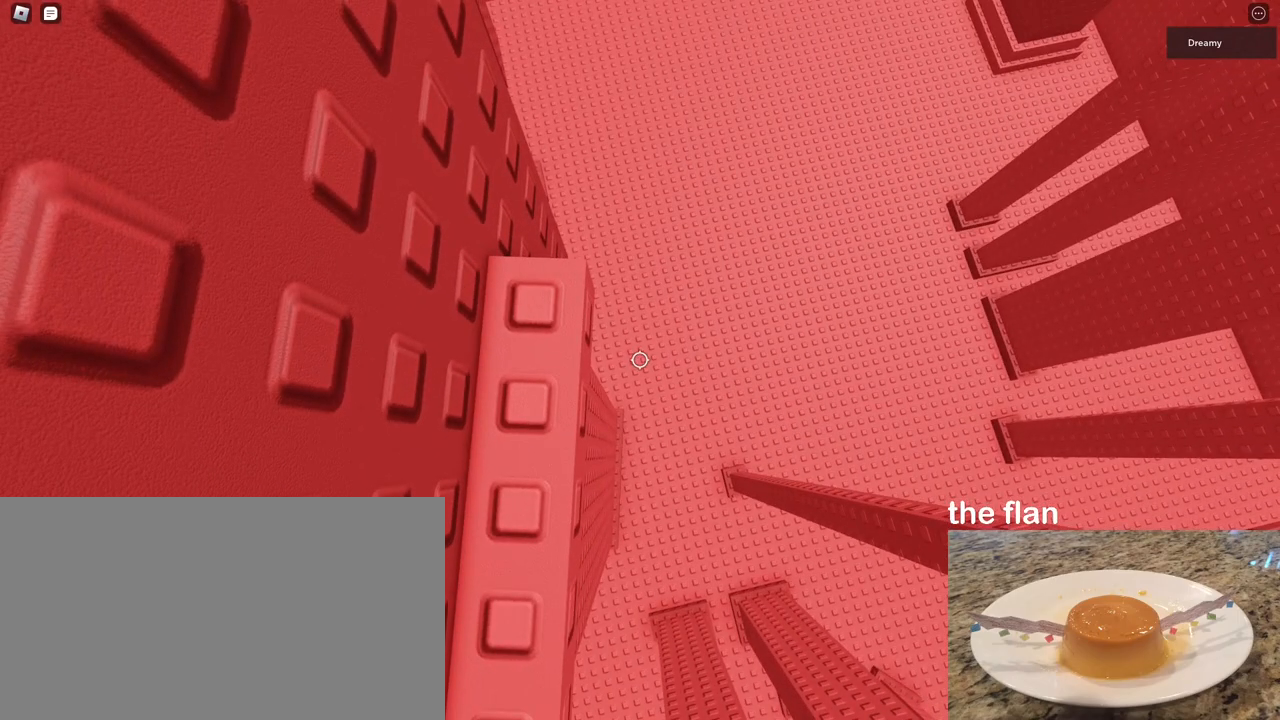
{"keys": [], "mouse": ["right"], "events": []}
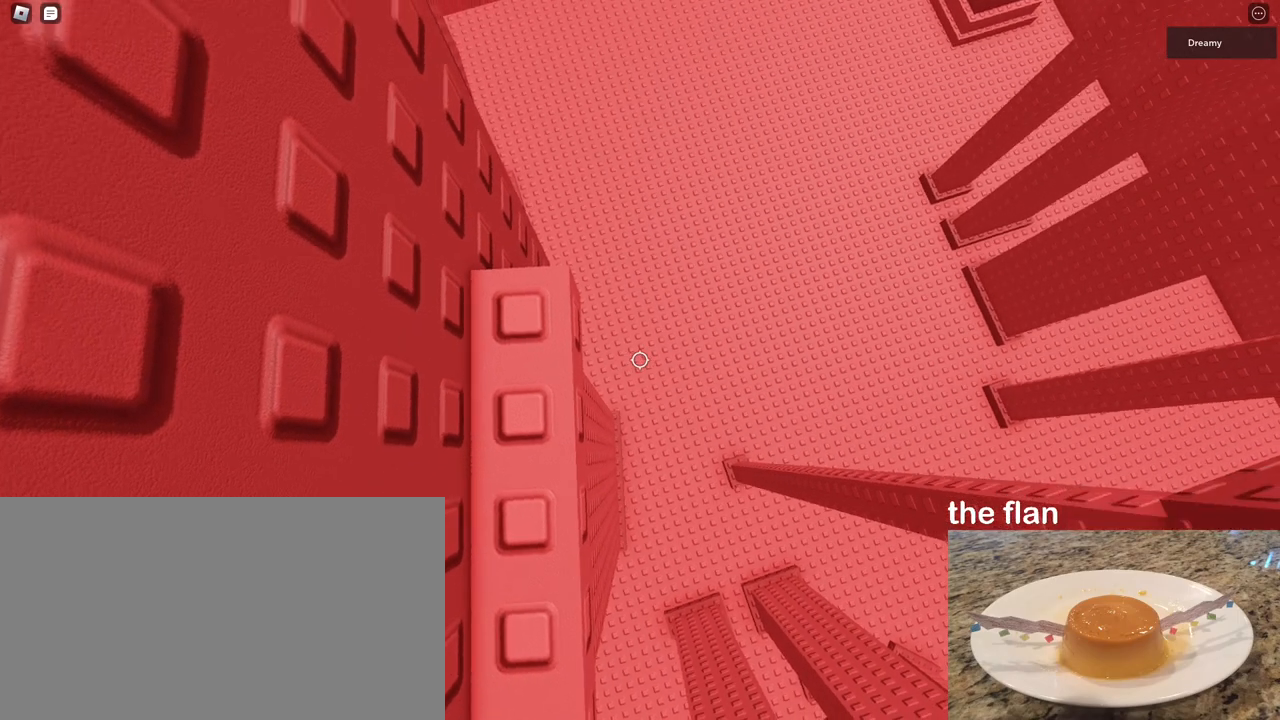
{"keys": [], "mouse": ["right"], "events": [[100, "s", "down"], [150, "s", "up"], [433, "w", "down"], [467, "w", "up"]]}
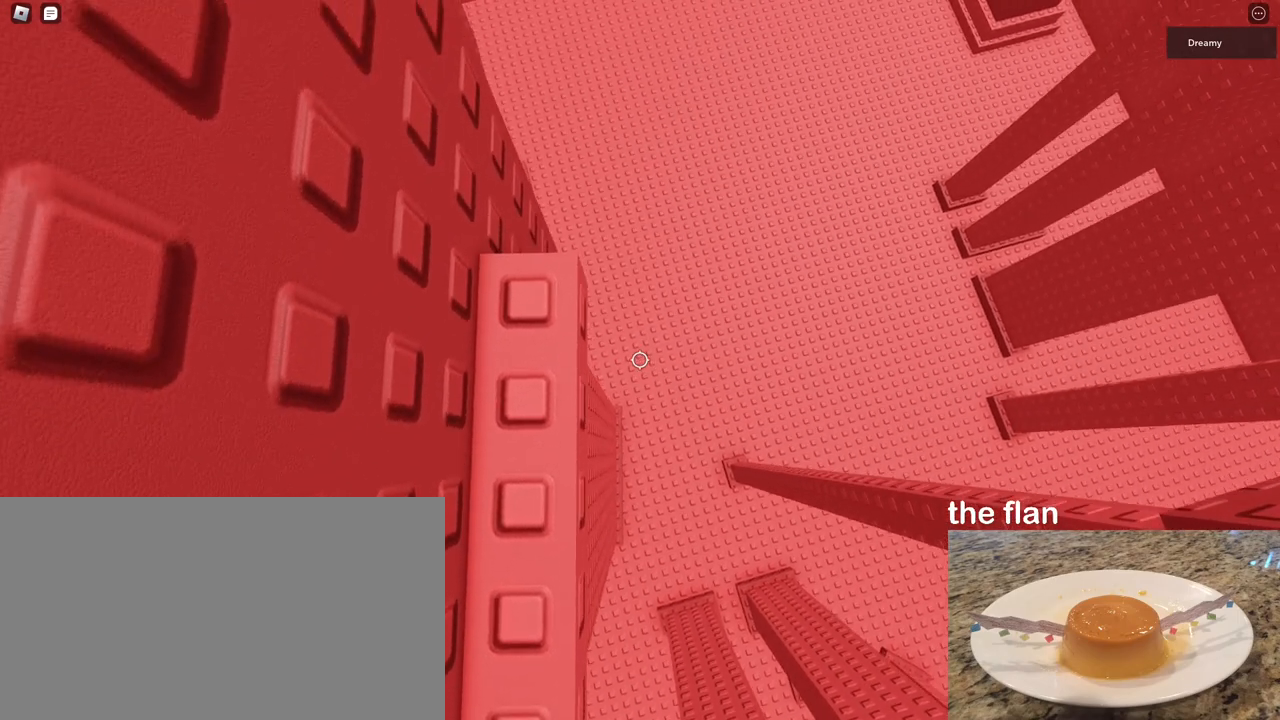
{"keys": [], "mouse": ["right"], "events": []}
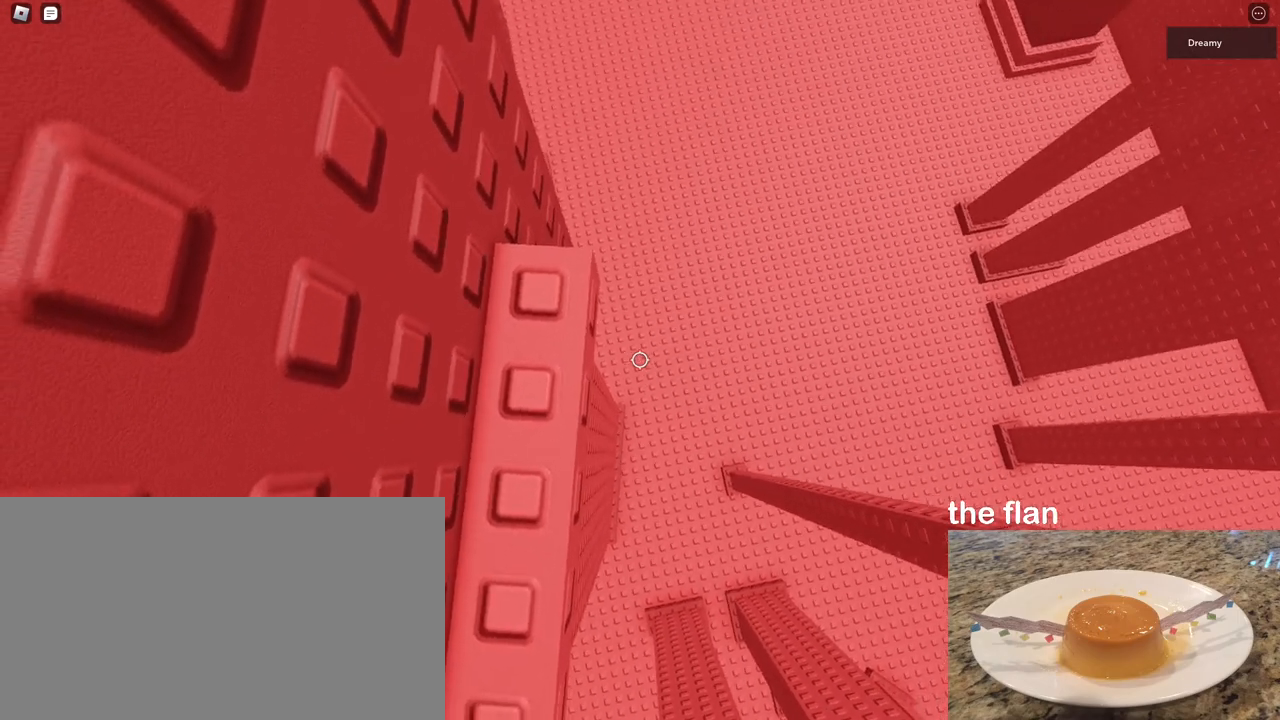
{"keys": [], "mouse": ["right"], "events": [[67, "s", "down"], [117, "s", "up"], [383, "w", "down"], [433, "w", "up"]]}
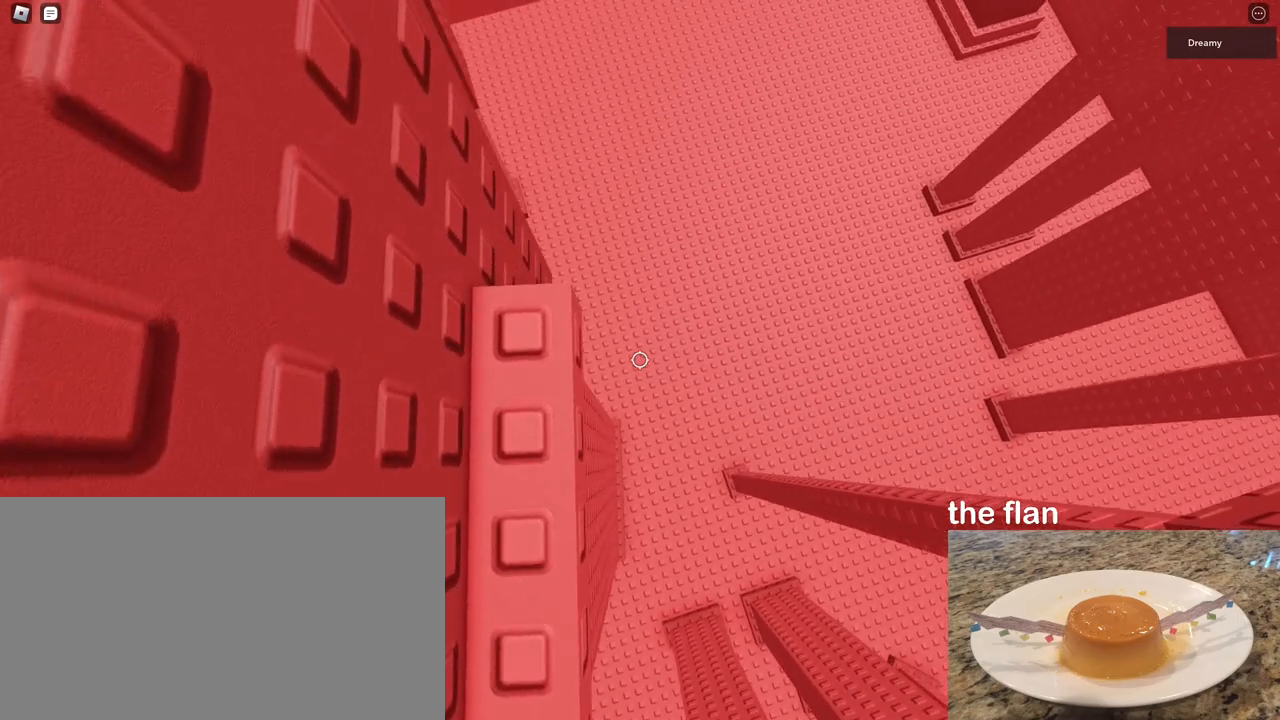
{"keys": [], "mouse": ["right"], "events": [[233, "s", "down"], [267, "s", "up"]]}
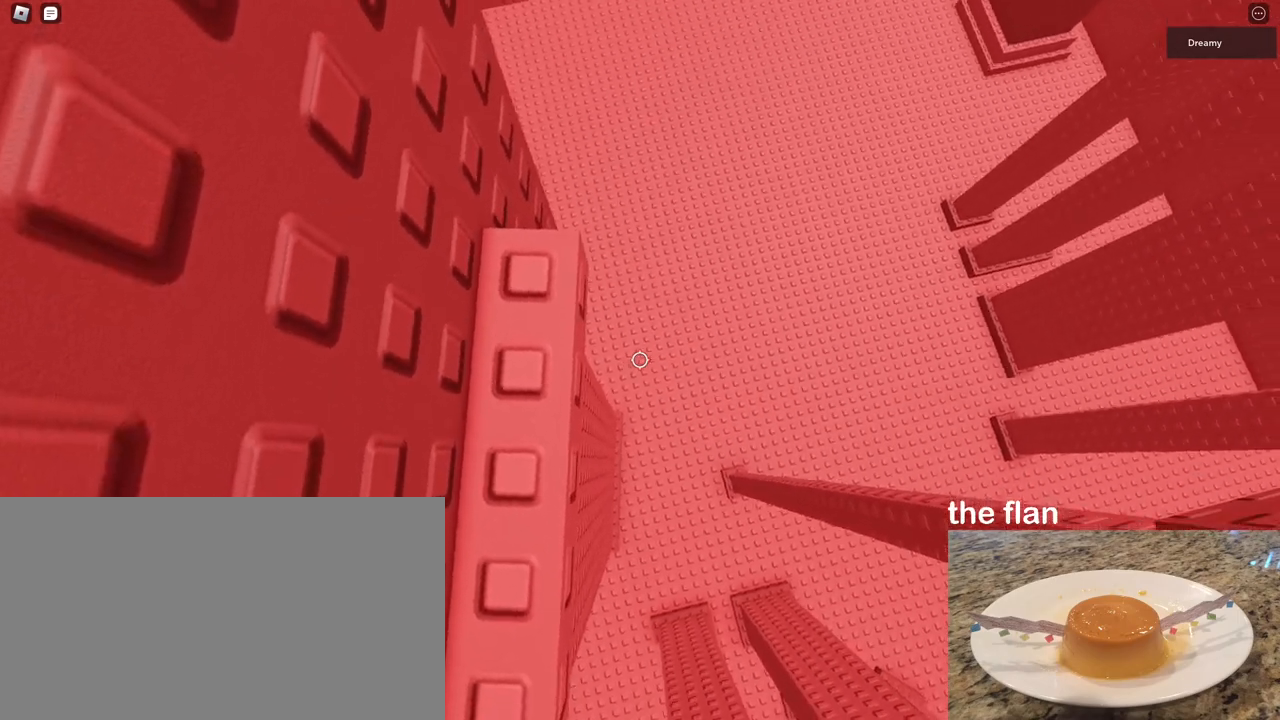
{"keys": [], "mouse": ["right"], "events": [[67, "w", "down"], [117, "w", "up"]]}
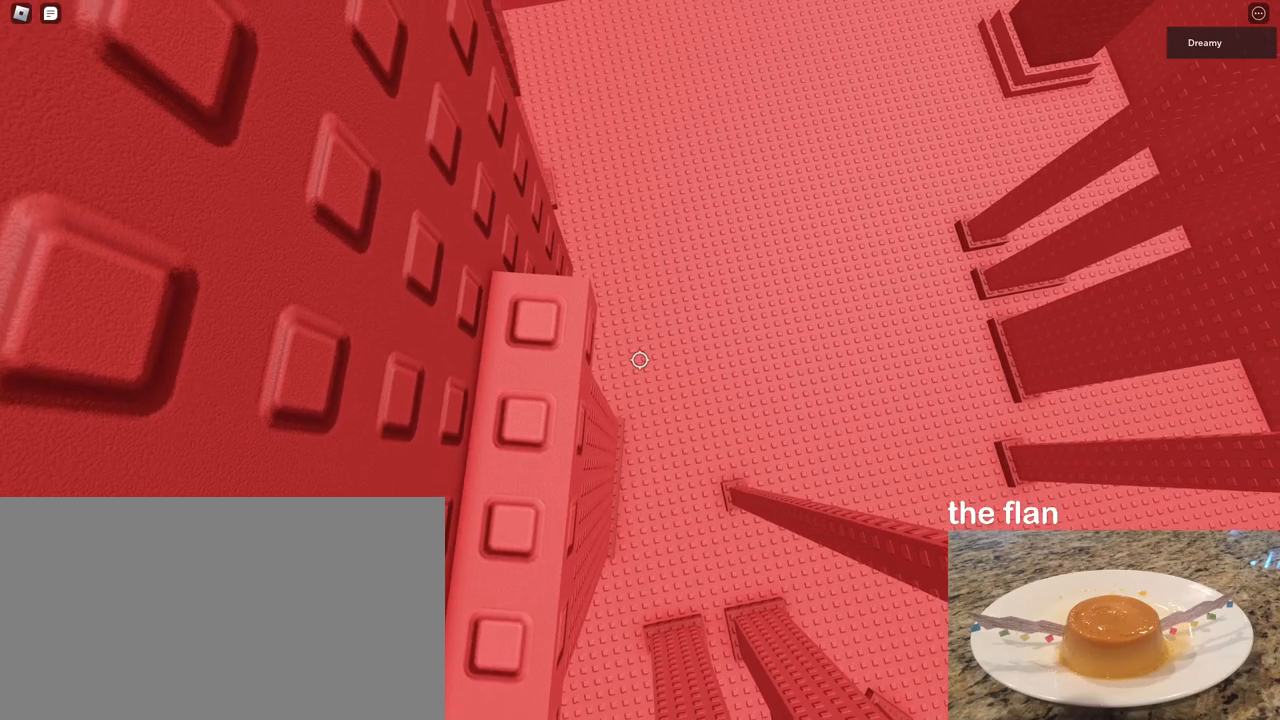
{"keys": [], "mouse": ["right"], "events": []}
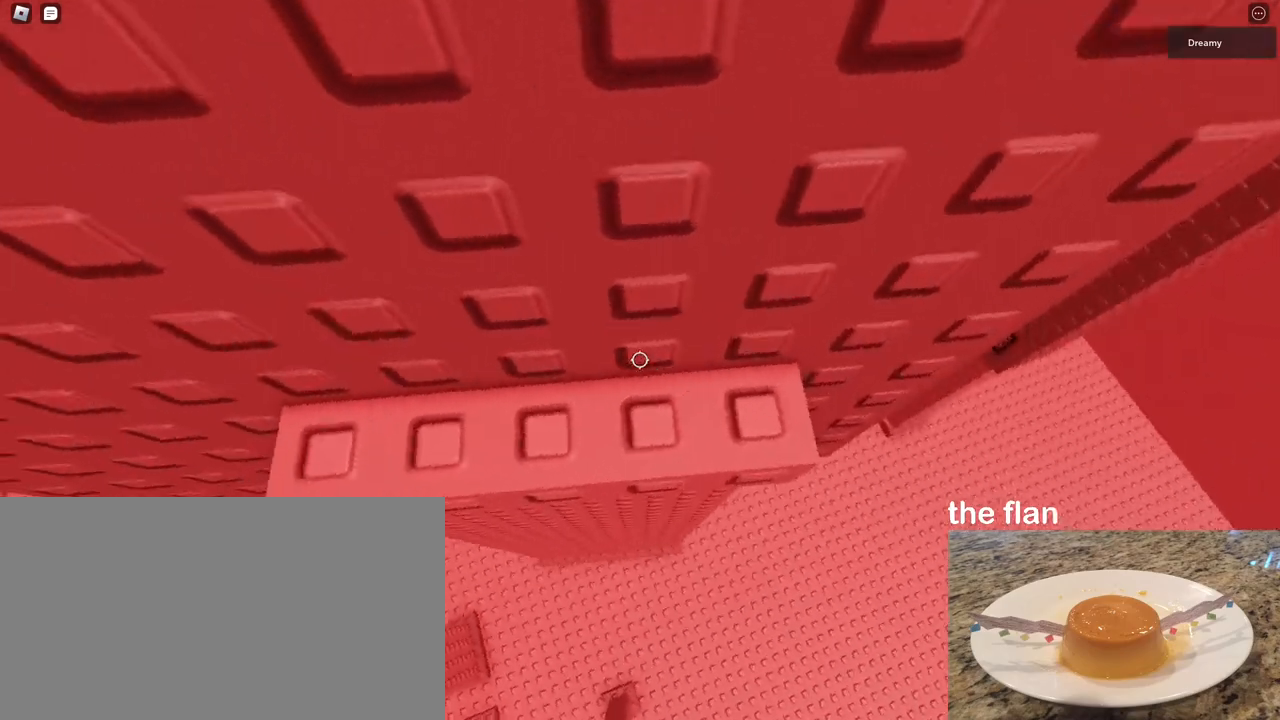
{"keys": [], "mouse": ["right"], "events": [[400, "a", "down"], [450, "a", "up"]]}
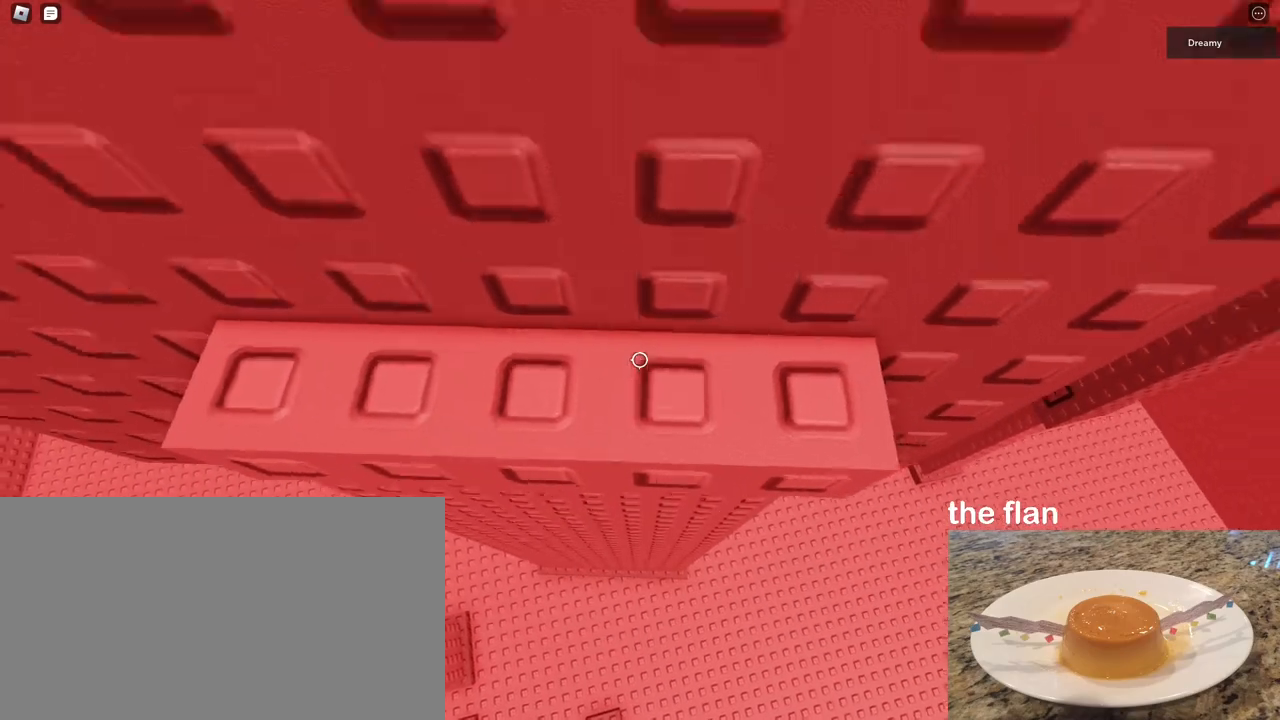
{"keys": [], "mouse": ["right"], "events": [[183, "a", "down"], [250, "a", "up"]]}
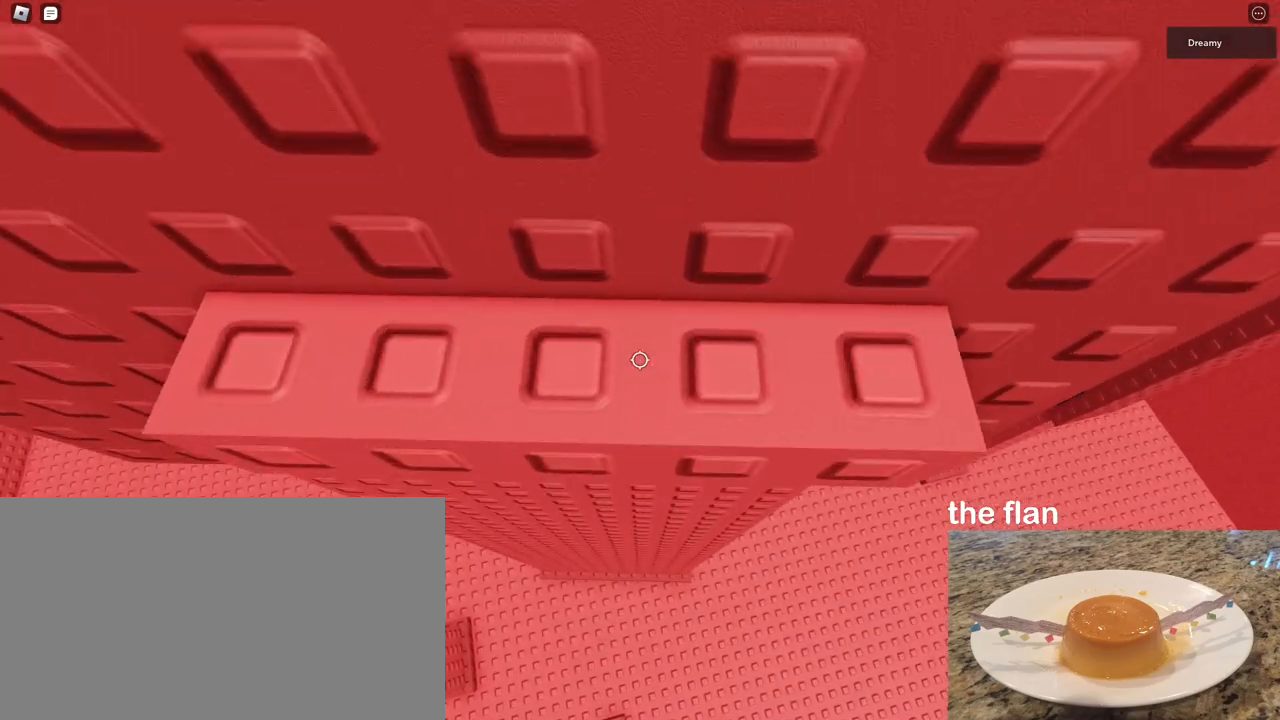
{"keys": [], "mouse": ["right"], "events": []}
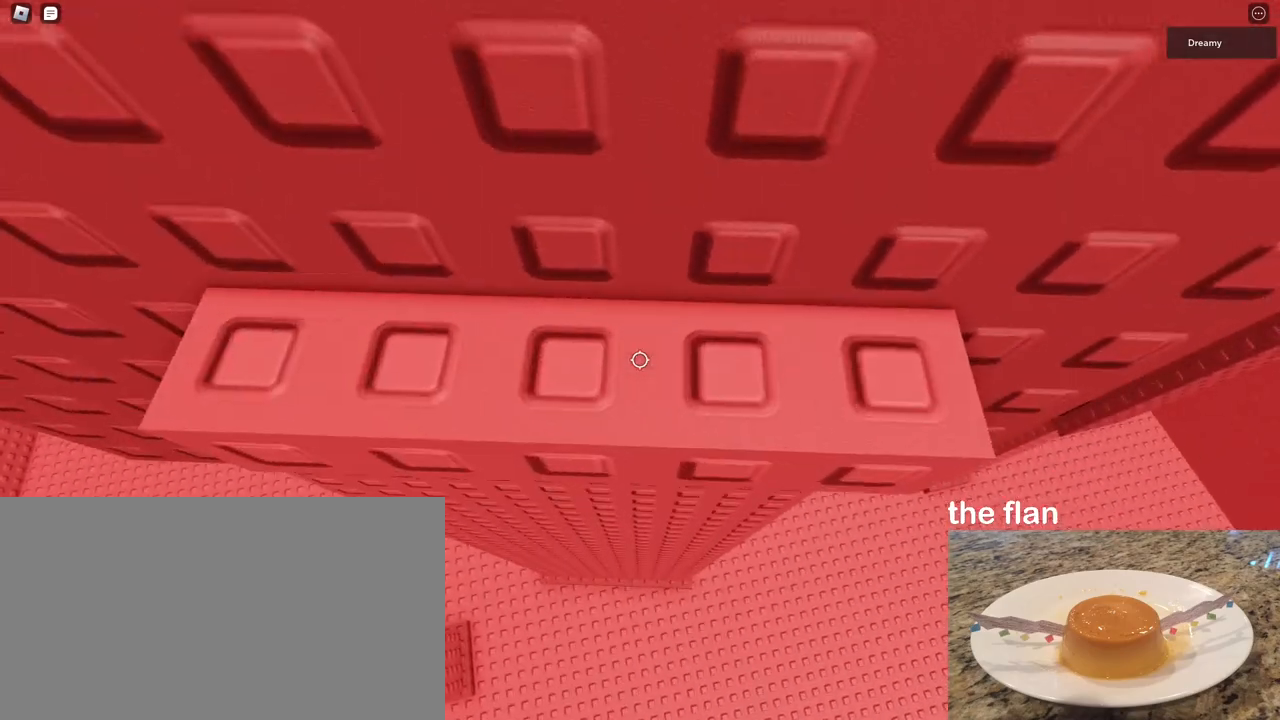
{"keys": [], "mouse": ["right"], "events": [[233, "d", "down"], [283, "d", "up"]]}
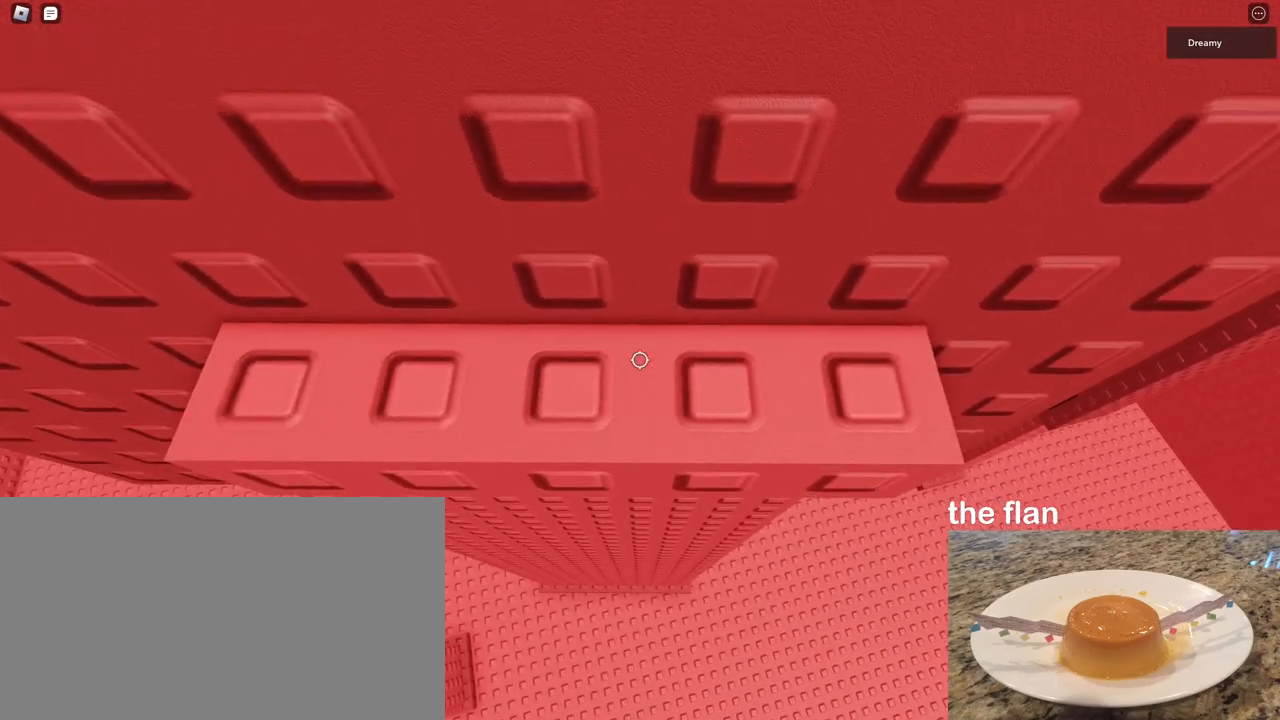
{"keys": [], "mouse": ["right"], "events": [[117, "shift", "down"], [200, "shift", "up"], [267, "mouse_right", "up"], [400, "mouse_right", "down"]]}
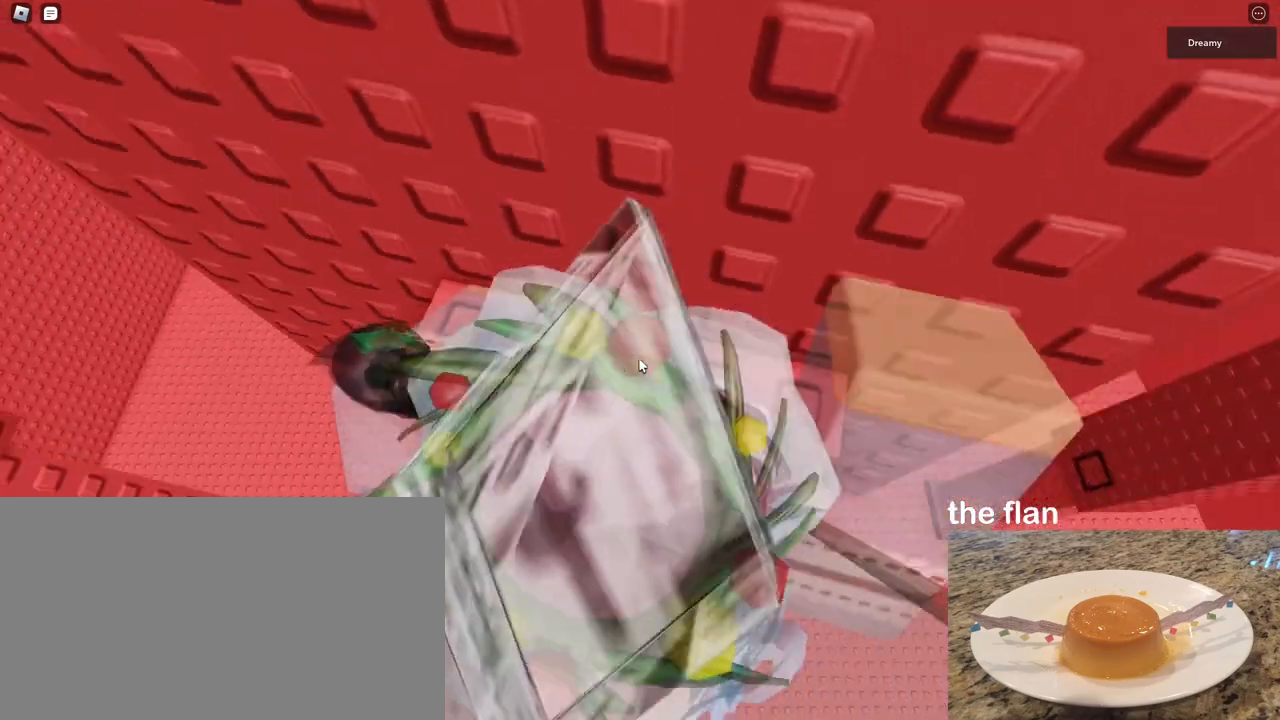
{"keys": [], "mouse": ["right"], "events": []}
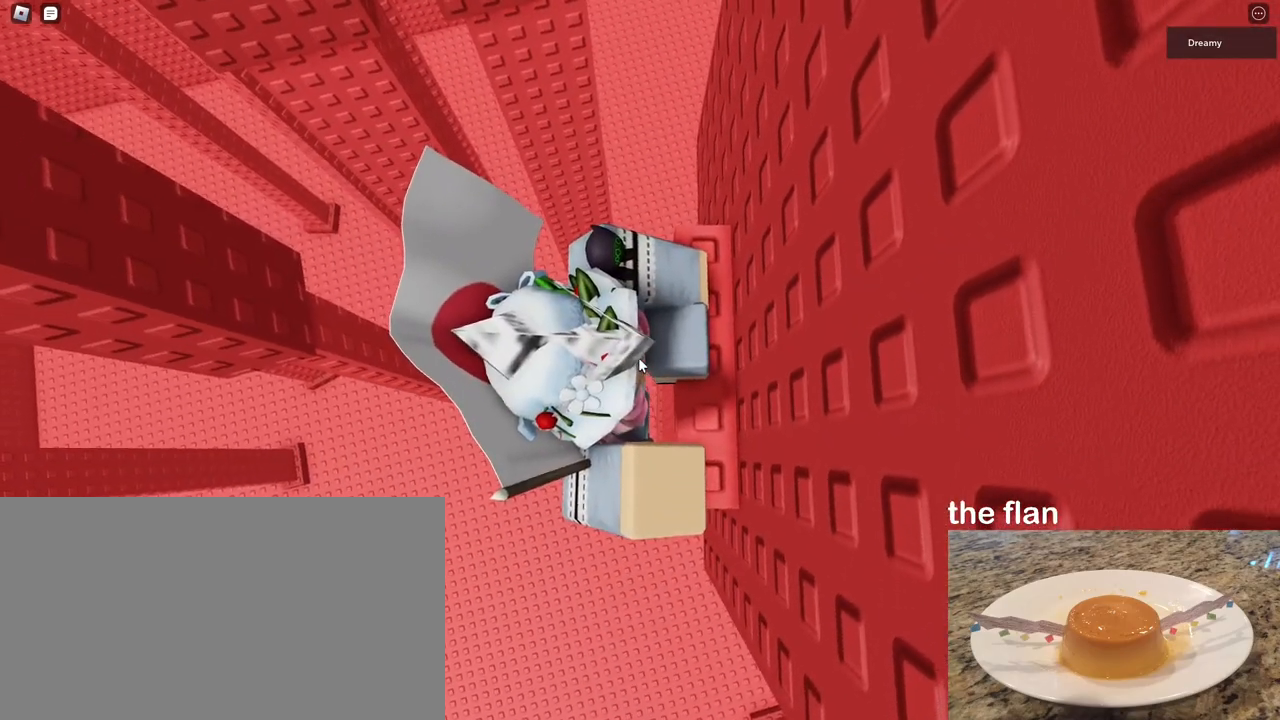
{"keys": ["a", "shift"], "mouse": ["right"], "events": [[217, "a", "down"], [267, "space", "down"], [333, "shift", "down"], [400, "space", "up"]]}
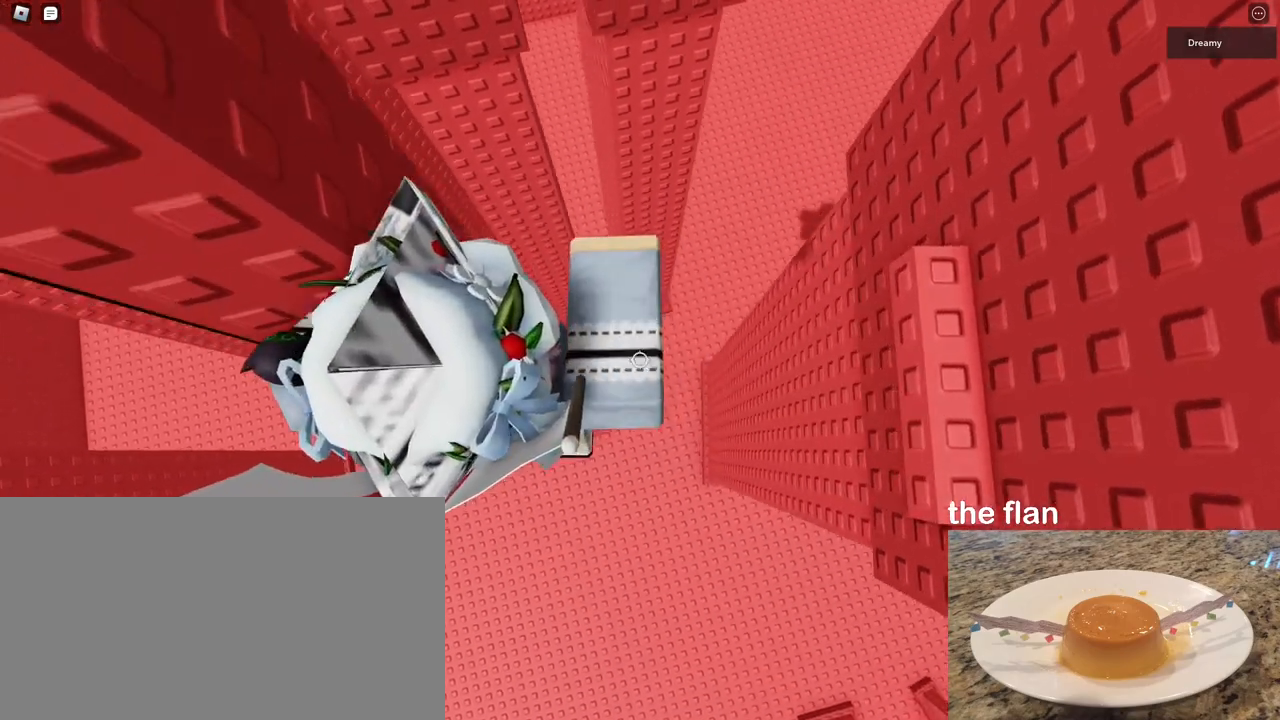
{"keys": [], "mouse": [], "events": [[33, "shift", "up"], [100, "mouse_right", "up"], [117, "a", "up"]]}